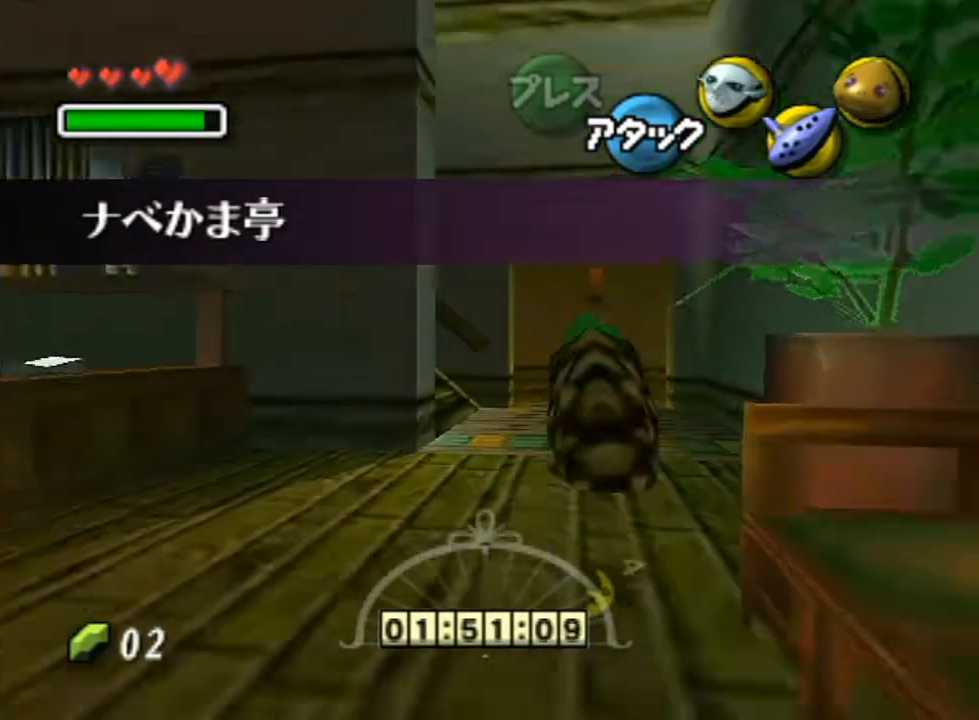
Gameplay with a controller (Nintendo layout); each line is a JSON object with the inputs held at the frame after it. "events" lists button and stick changes between this image and that frame as [ms after this image, input, new state], when the widget could be followed in between. Not read: L3 R3.
{"buttons": ["A"], "left_stick": "up-left", "right_stick": "center", "events": [[83, "A", "up"], [83, "left_stick", "up-left"], [317, "A", "down"]]}
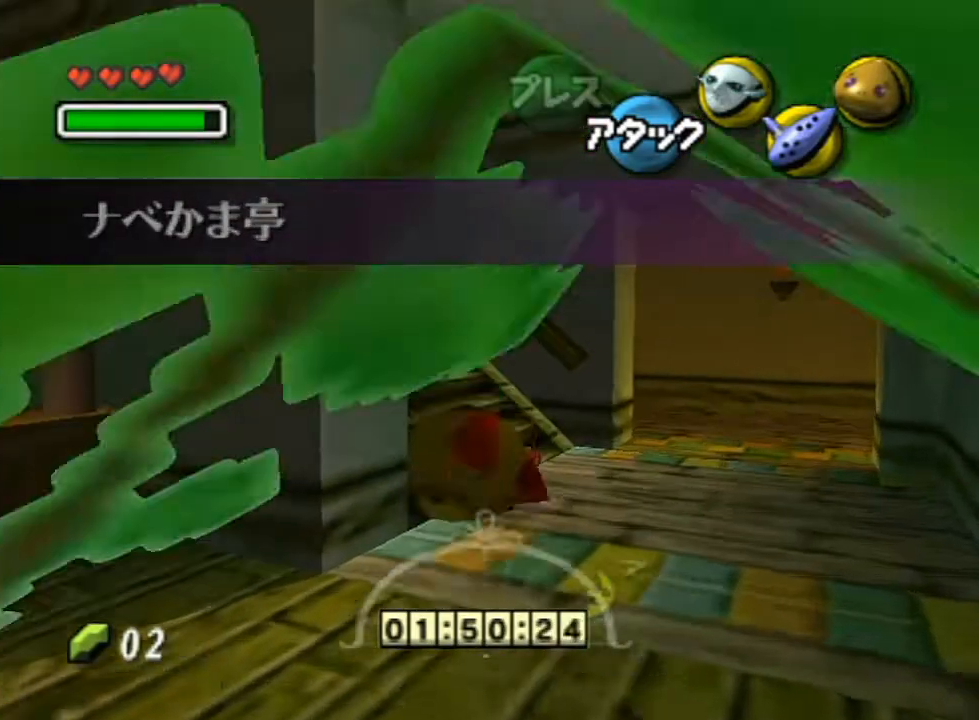
{"buttons": ["A"], "left_stick": "up-left", "right_stick": "center", "events": []}
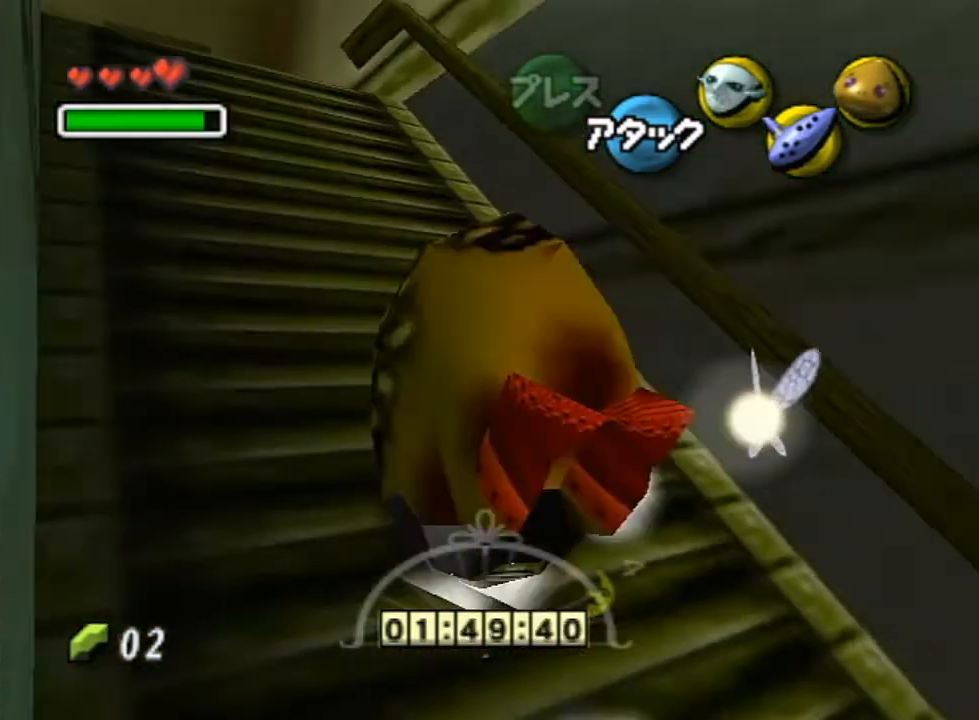
{"buttons": ["A"], "left_stick": "up", "right_stick": "center", "events": [[500, "left_stick", "up"]]}
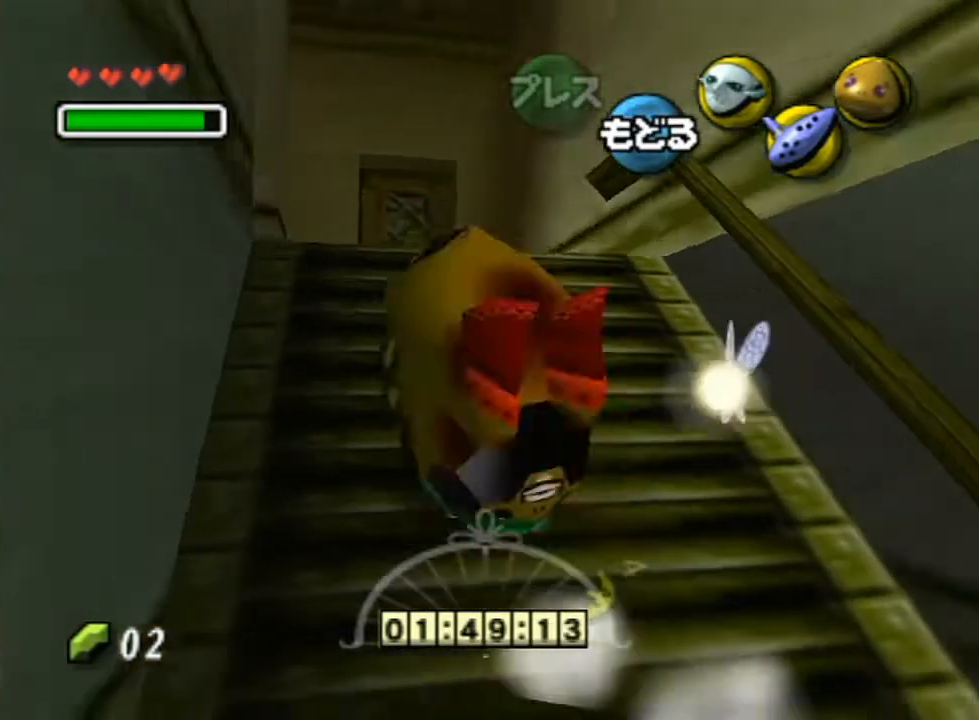
{"buttons": ["A"], "left_stick": "up", "right_stick": "center", "events": []}
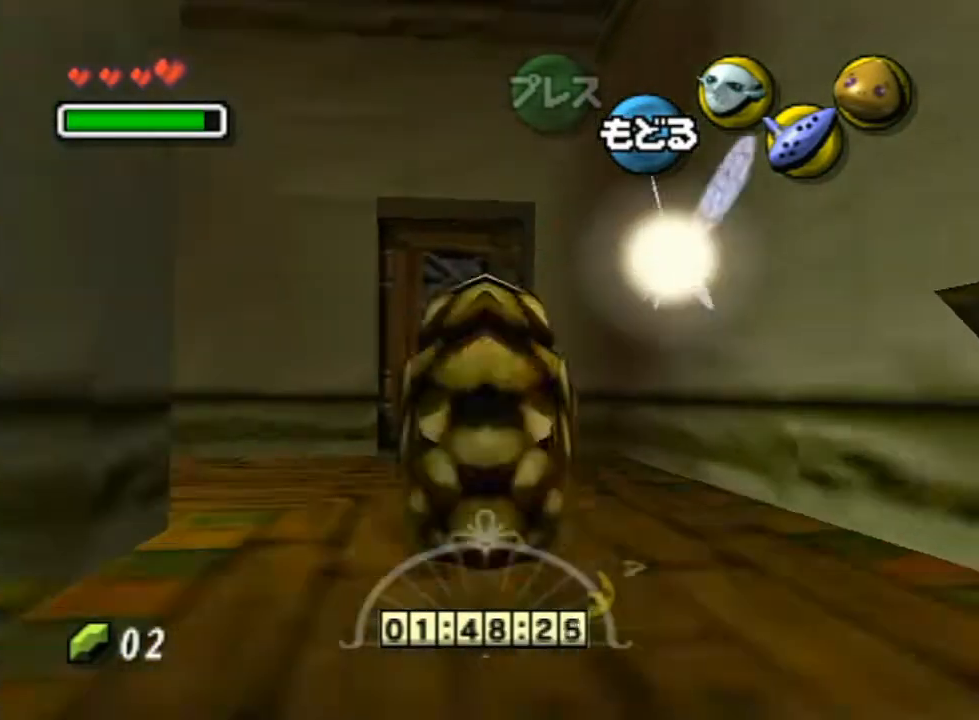
{"buttons": [], "left_stick": "up-left", "right_stick": "center", "events": [[217, "A", "up"], [350, "A", "down"], [350, "left_stick", "up-left"], [433, "A", "up"]]}
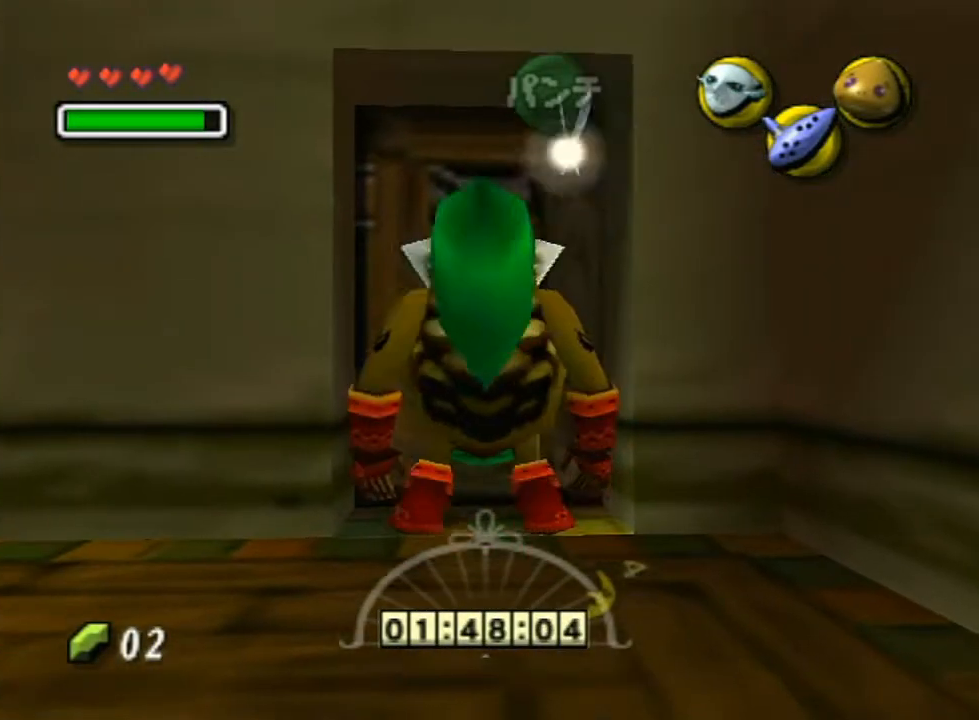
{"buttons": [], "left_stick": "up", "right_stick": "center", "events": [[33, "A", "down"], [33, "R1", "down"], [67, "A", "up"], [67, "R1", "up"], [67, "left_stick", "up"]]}
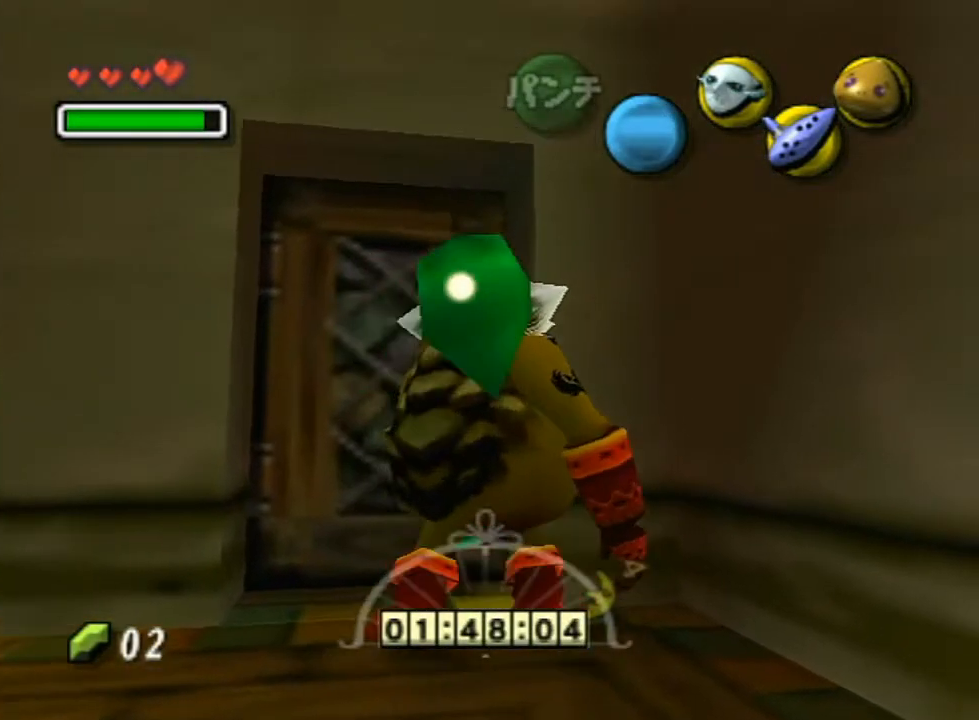
{"buttons": [], "left_stick": "center", "right_stick": "center", "events": [[133, "left_stick", "center"]]}
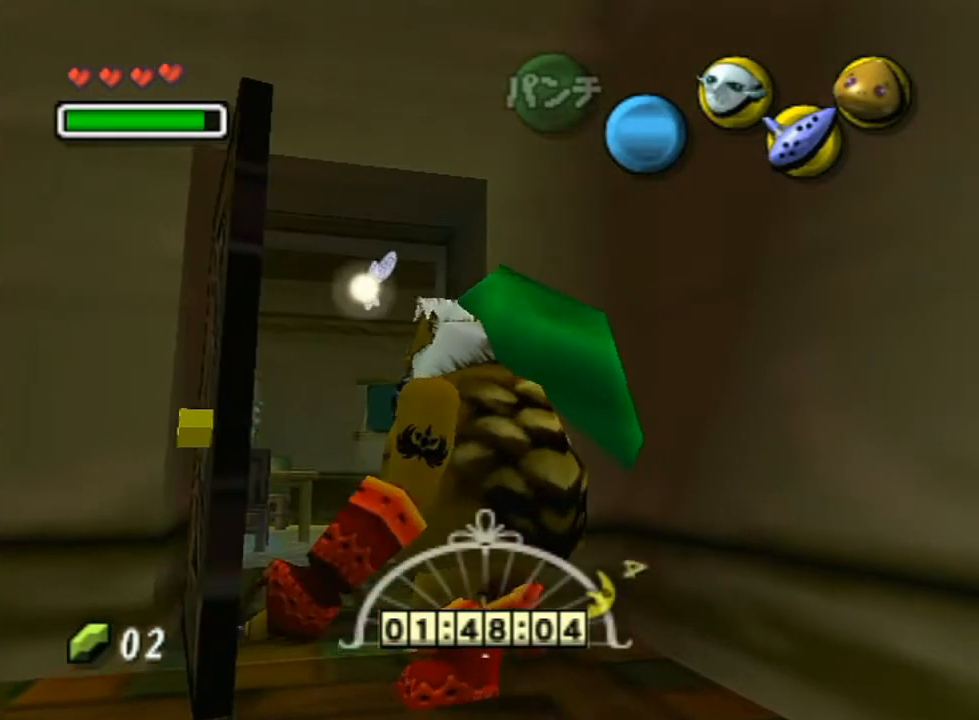
{"buttons": [], "left_stick": "center", "right_stick": "center", "events": []}
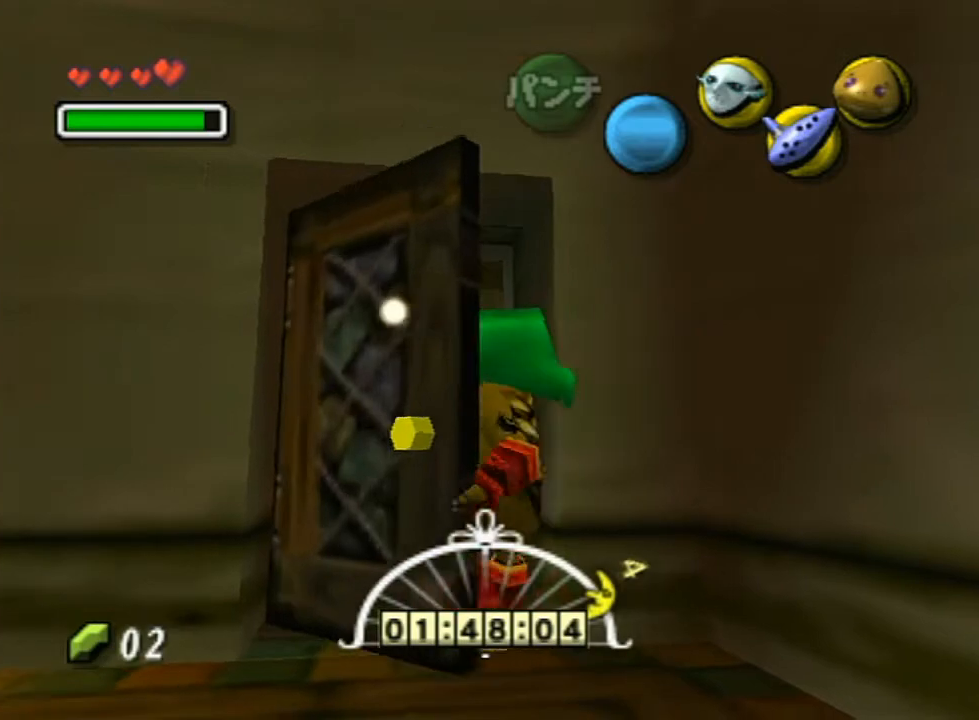
{"buttons": [], "left_stick": "center", "right_stick": "center", "events": []}
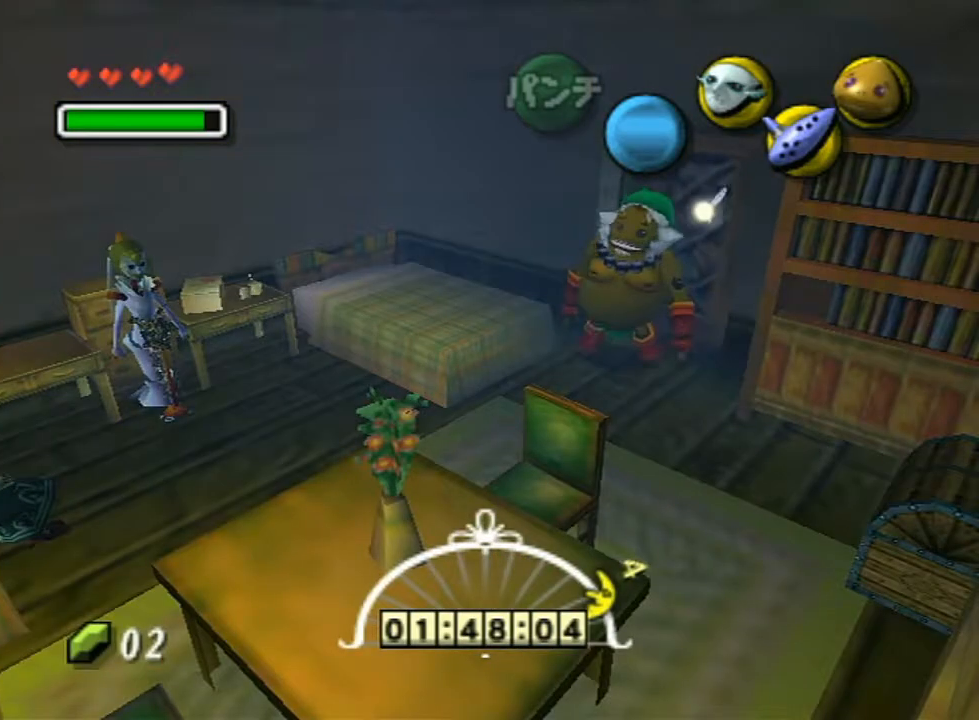
{"buttons": [], "left_stick": "down-right", "right_stick": "center", "events": [[67, "left_stick", "down-right"]]}
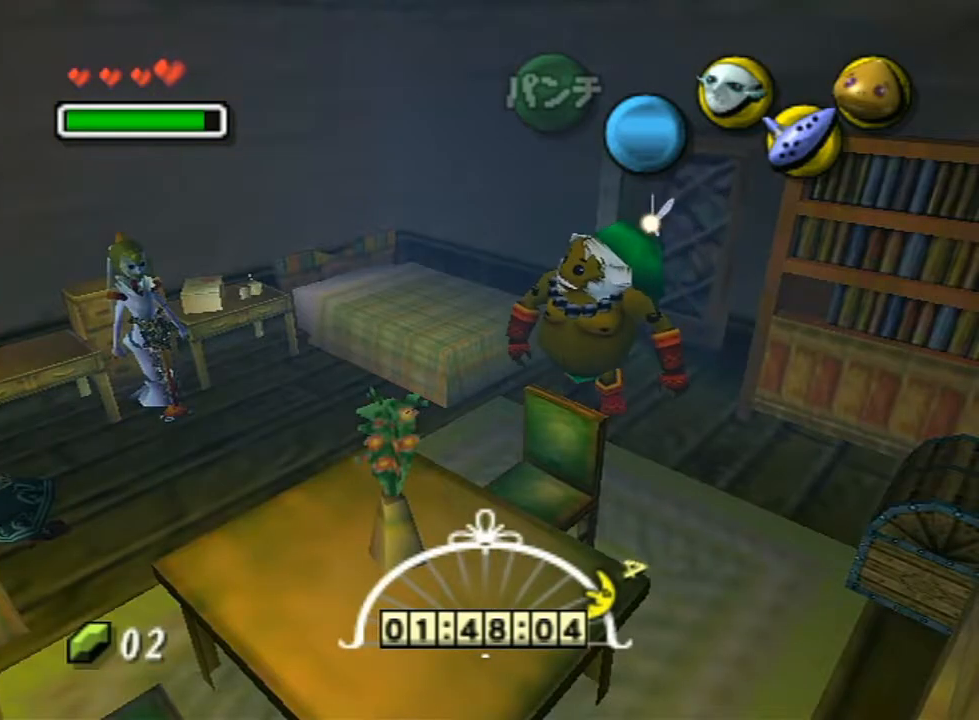
{"buttons": [], "left_stick": "down-right", "right_stick": "center", "events": []}
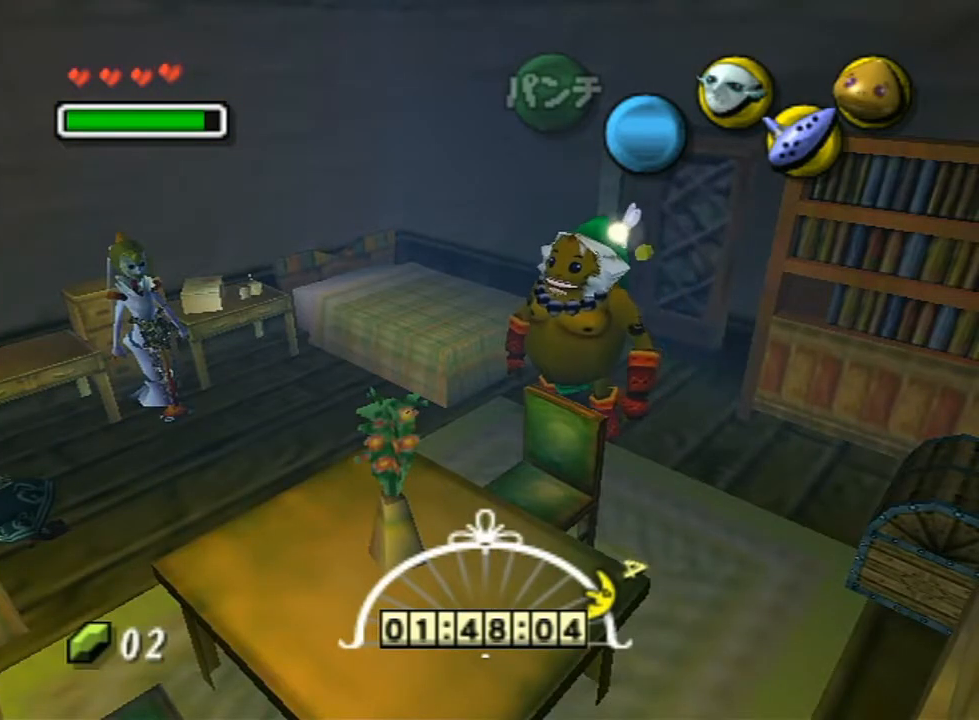
{"buttons": [], "left_stick": "down-right", "right_stick": "center", "events": []}
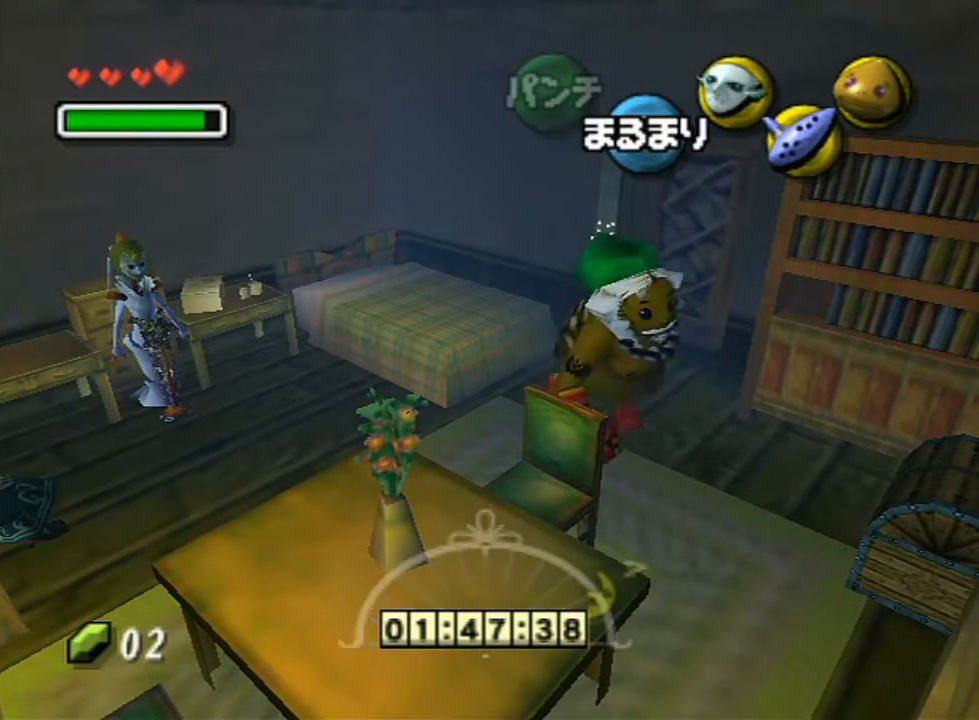
{"buttons": [], "left_stick": "left", "right_stick": "center", "events": [[50, "left_stick", "center"], [217, "left_stick", "left"], [350, "left_stick", "right"], [467, "left_stick", "left"]]}
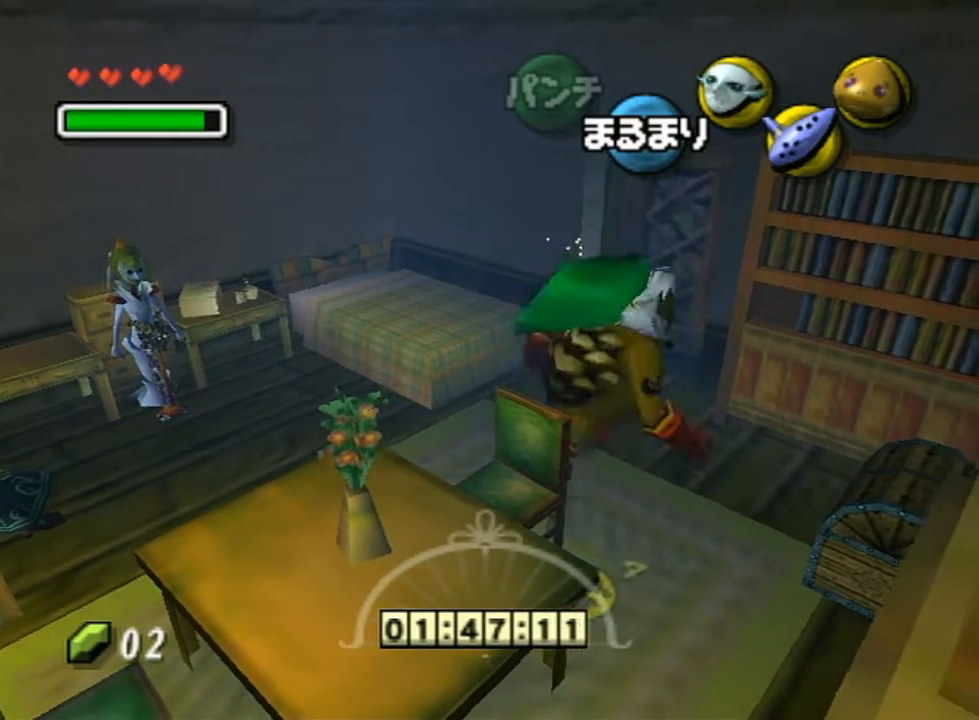
{"buttons": [], "left_stick": "right", "right_stick": "center", "events": [[50, "left_stick", "right"], [150, "left_stick", "left"], [250, "left_stick", "right"], [350, "left_stick", "left"], [467, "left_stick", "right"]]}
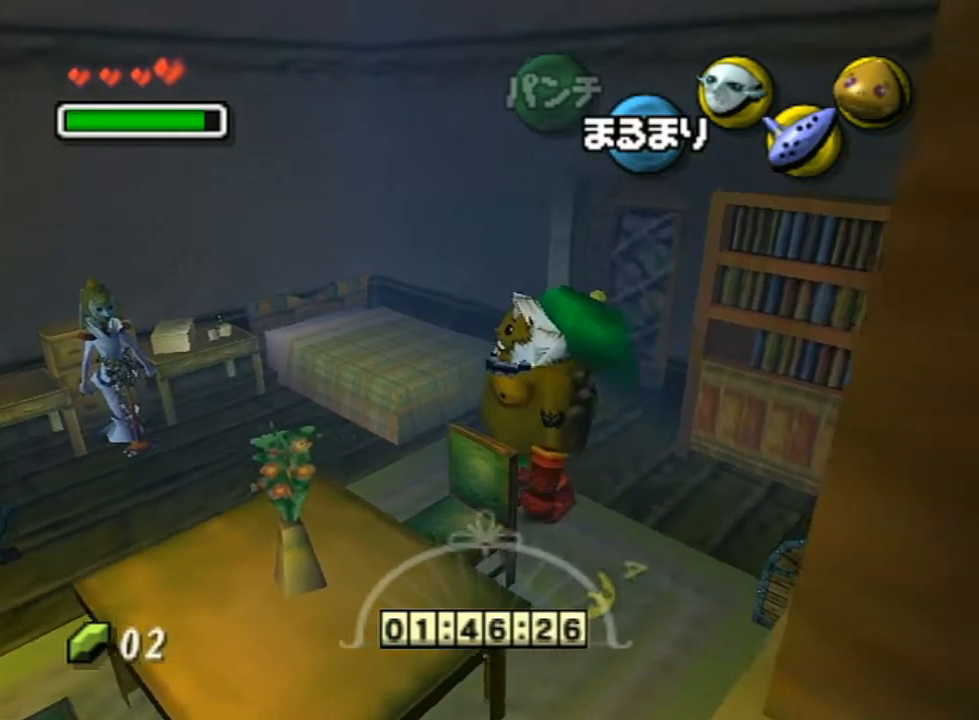
{"buttons": [], "left_stick": "center", "right_stick": "center", "events": [[83, "left_stick", "left"], [150, "left_stick", "right"], [250, "left_stick", "center"], [350, "left_stick", "right"], [400, "left_stick", "center"]]}
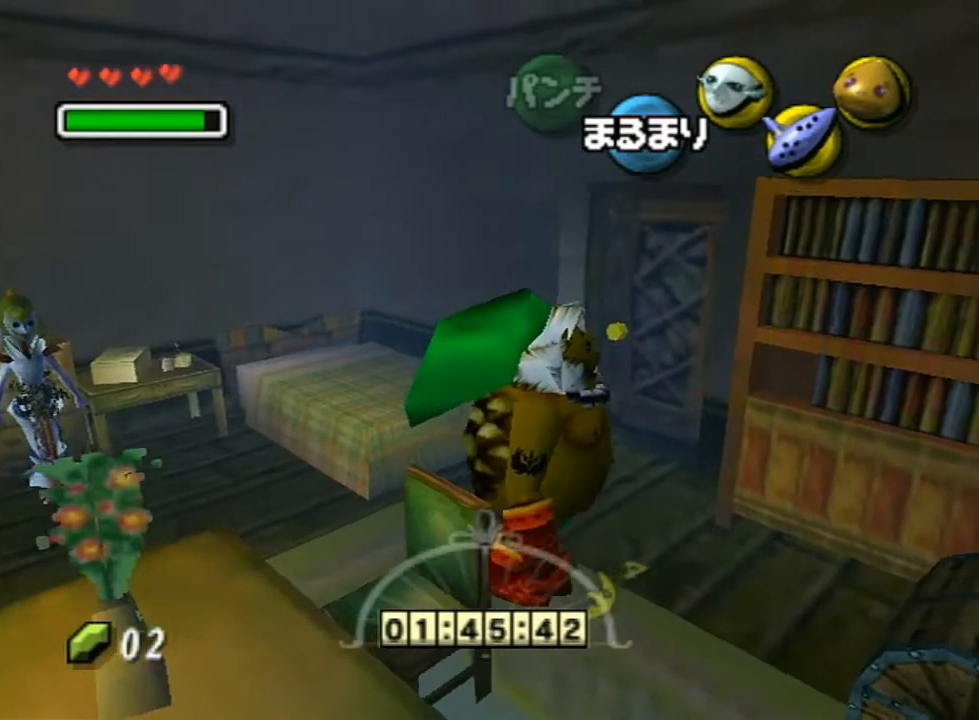
{"buttons": [], "left_stick": "center", "right_stick": "center", "events": [[117, "left_stick", "right"], [283, "left_stick", "center"]]}
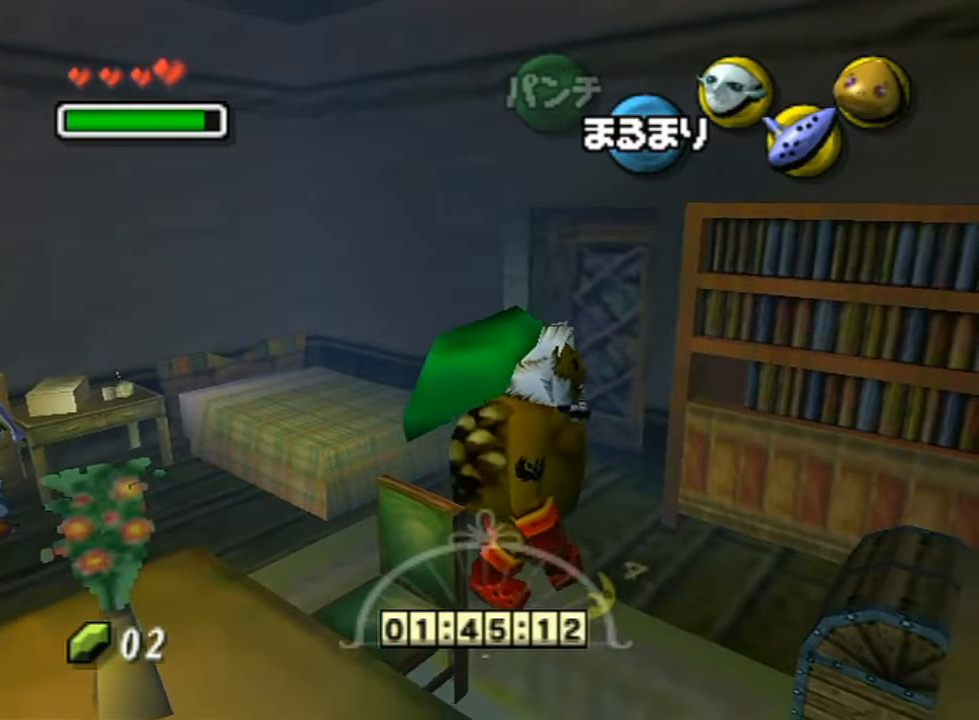
{"buttons": [], "left_stick": "center", "right_stick": "center", "events": []}
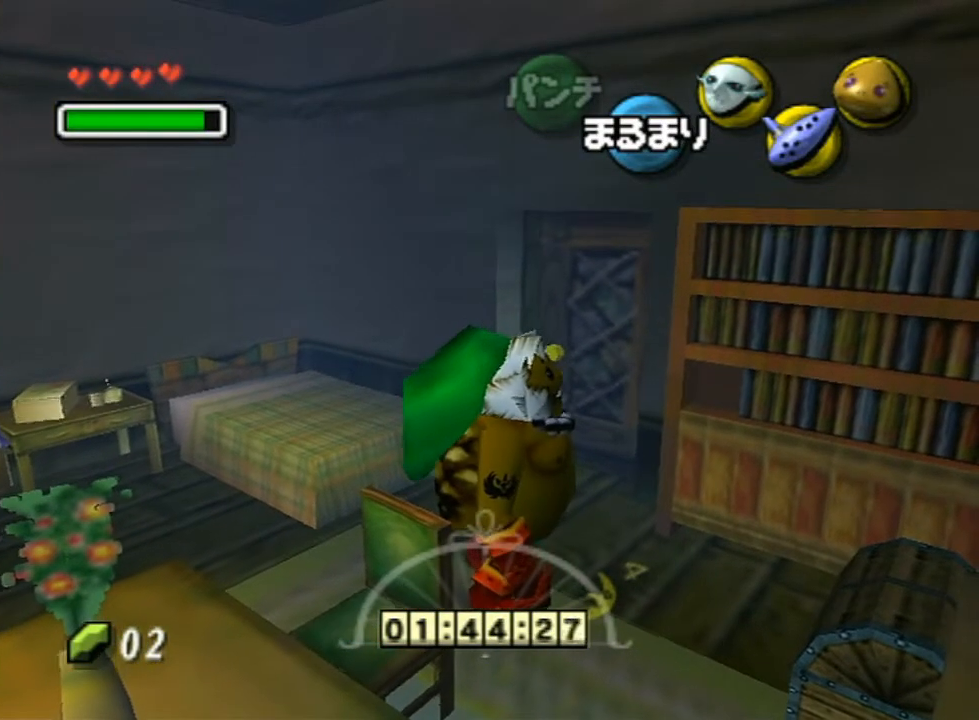
{"buttons": [], "left_stick": "center", "right_stick": "center", "events": []}
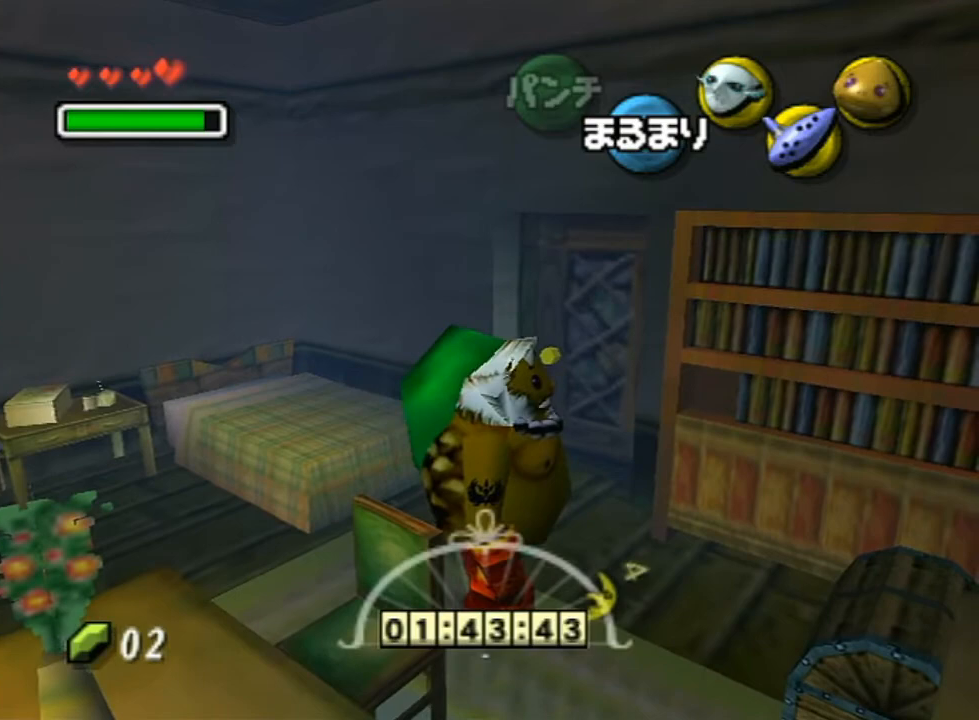
{"buttons": [], "left_stick": "center", "right_stick": "center", "events": [[433, "R1", "down"], [467, "R1", "up"]]}
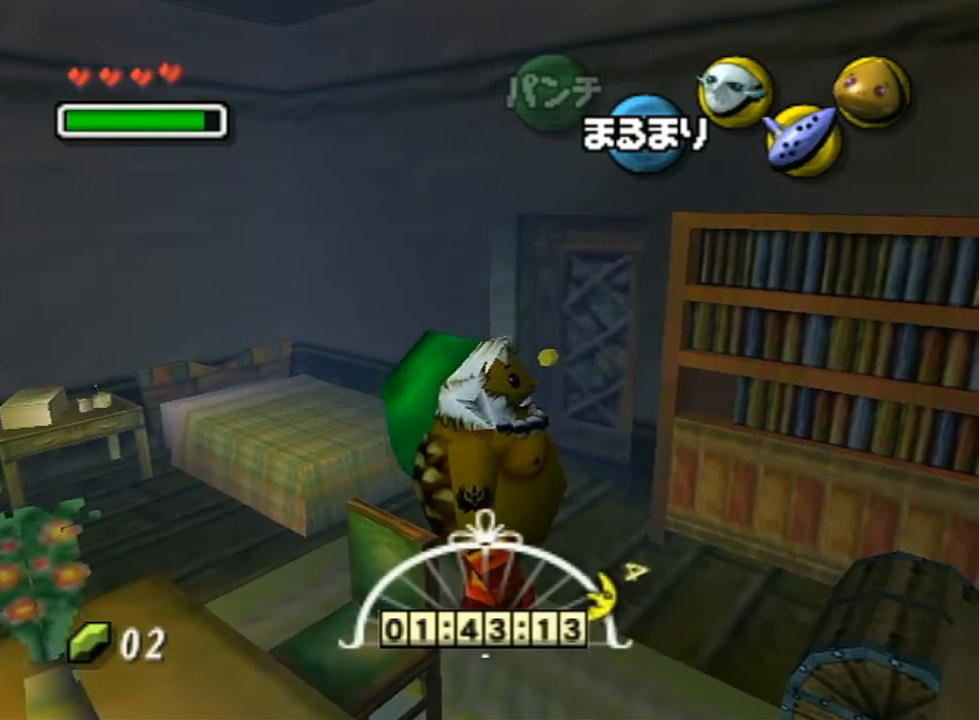
{"buttons": [], "left_stick": "center", "right_stick": "center", "events": []}
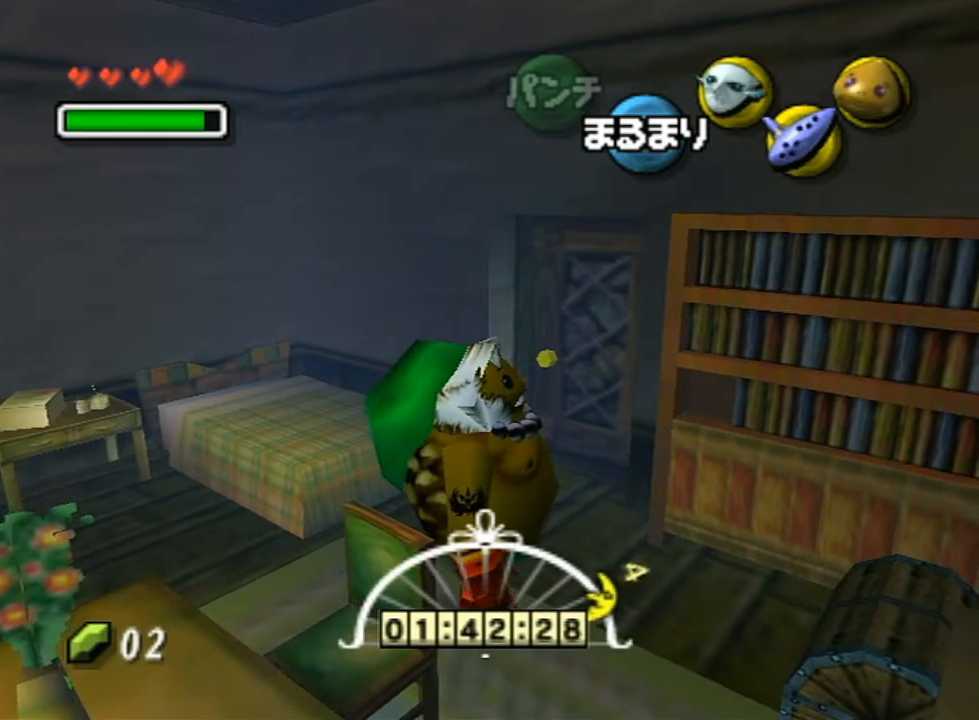
{"buttons": [], "left_stick": "center", "right_stick": "center", "events": []}
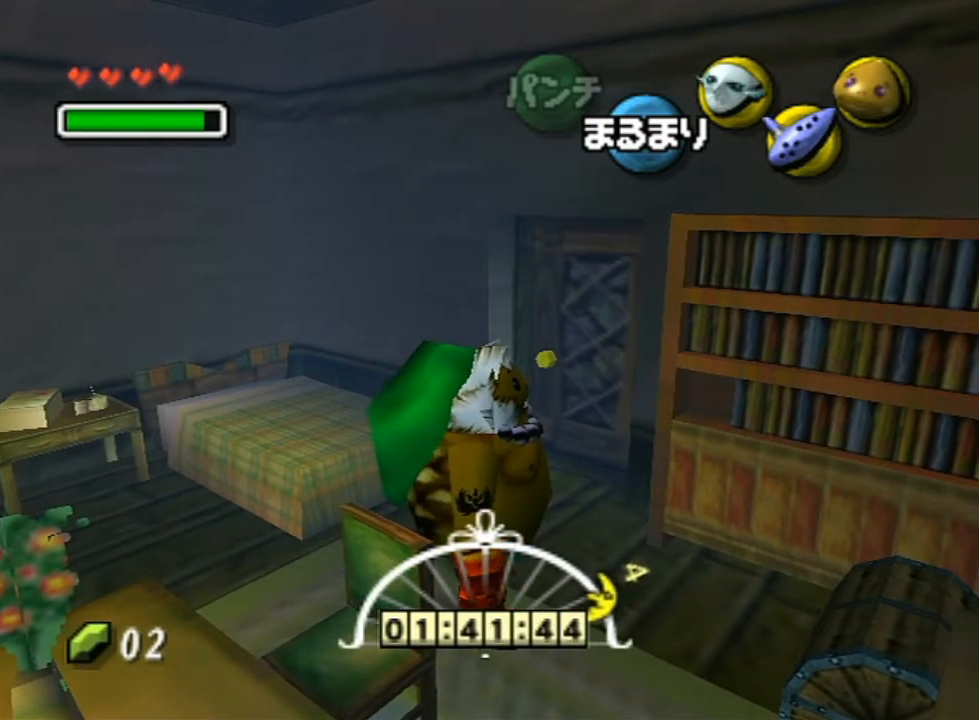
{"buttons": [], "left_stick": "center", "right_stick": "center", "events": []}
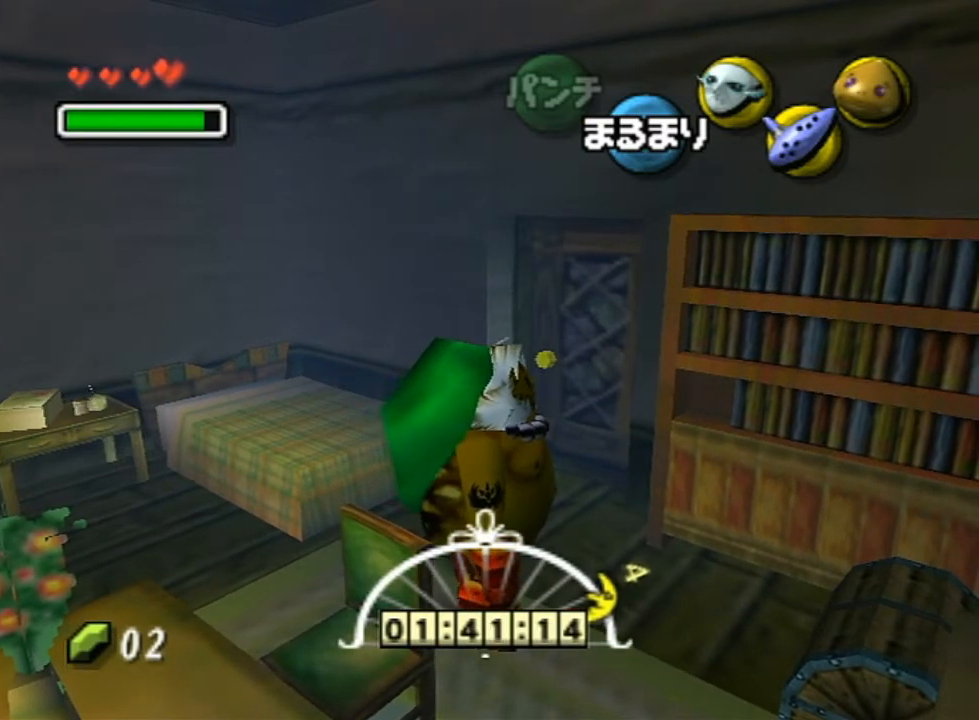
{"buttons": [], "left_stick": "center", "right_stick": "center", "events": []}
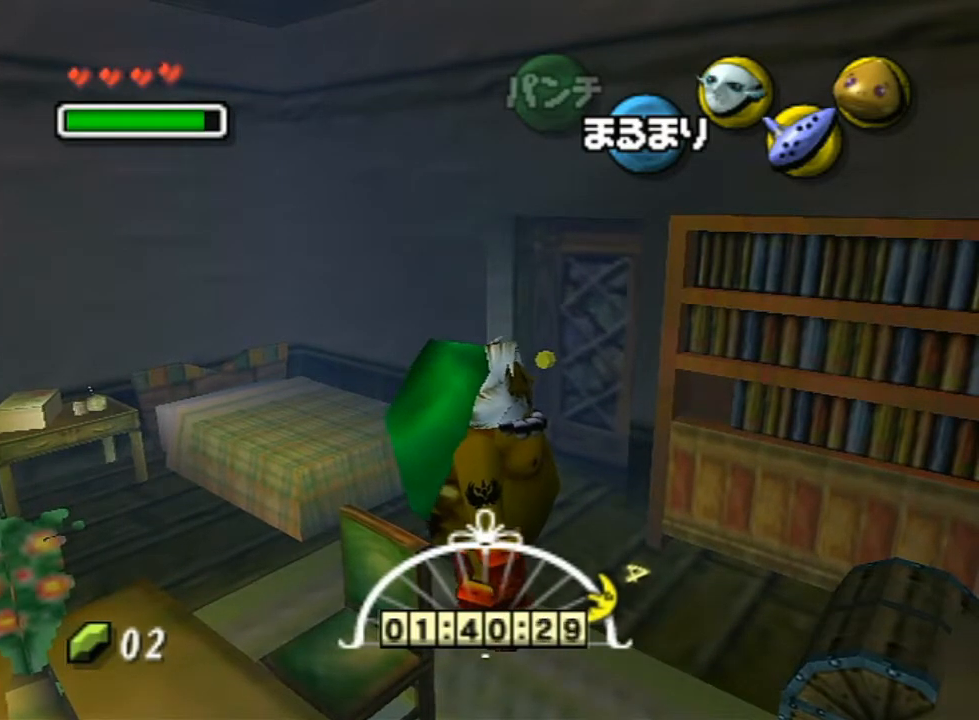
{"buttons": [], "left_stick": "center", "right_stick": "center", "events": []}
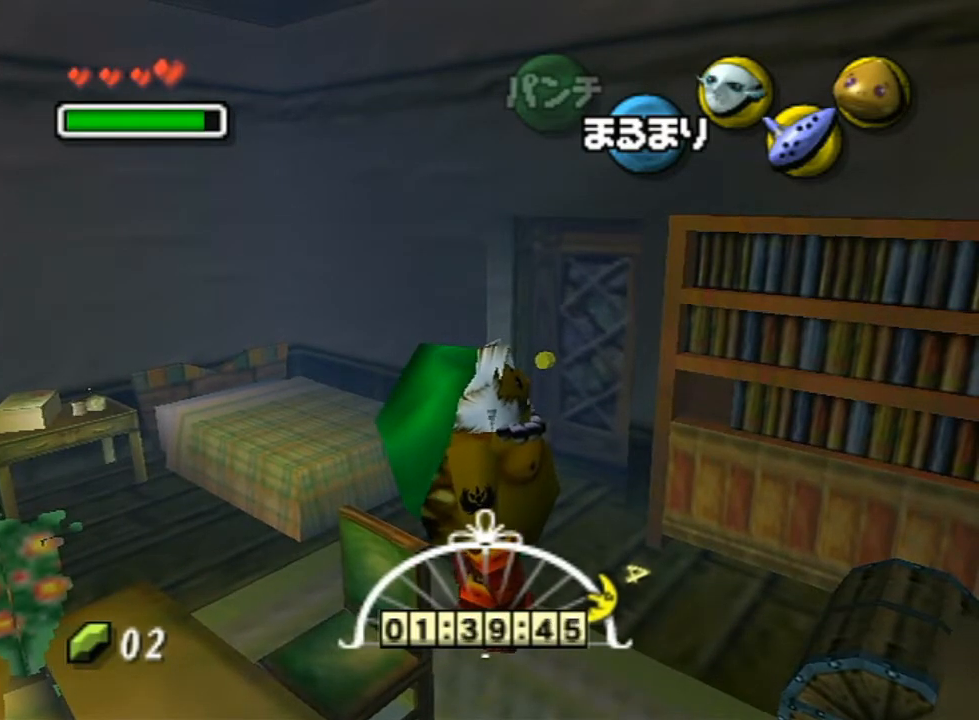
{"buttons": [], "left_stick": "center", "right_stick": "center", "events": [[100, "left_stick", "down-right"], [367, "left_stick", "right"], [500, "left_stick", "center"]]}
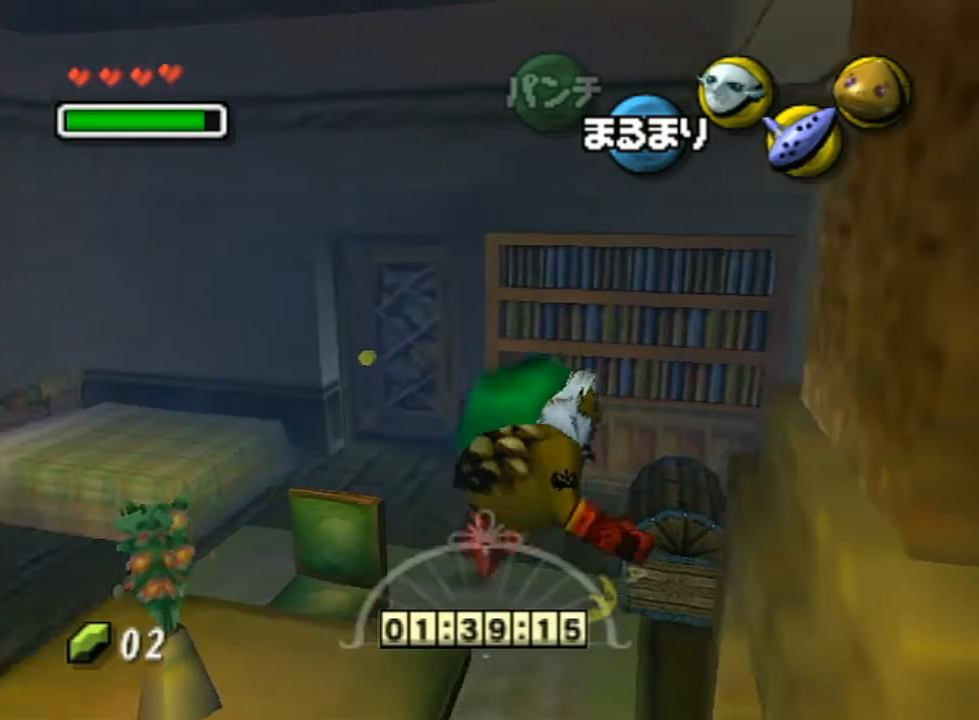
{"buttons": [], "left_stick": "right", "right_stick": "center", "events": [[283, "left_stick", "right"]]}
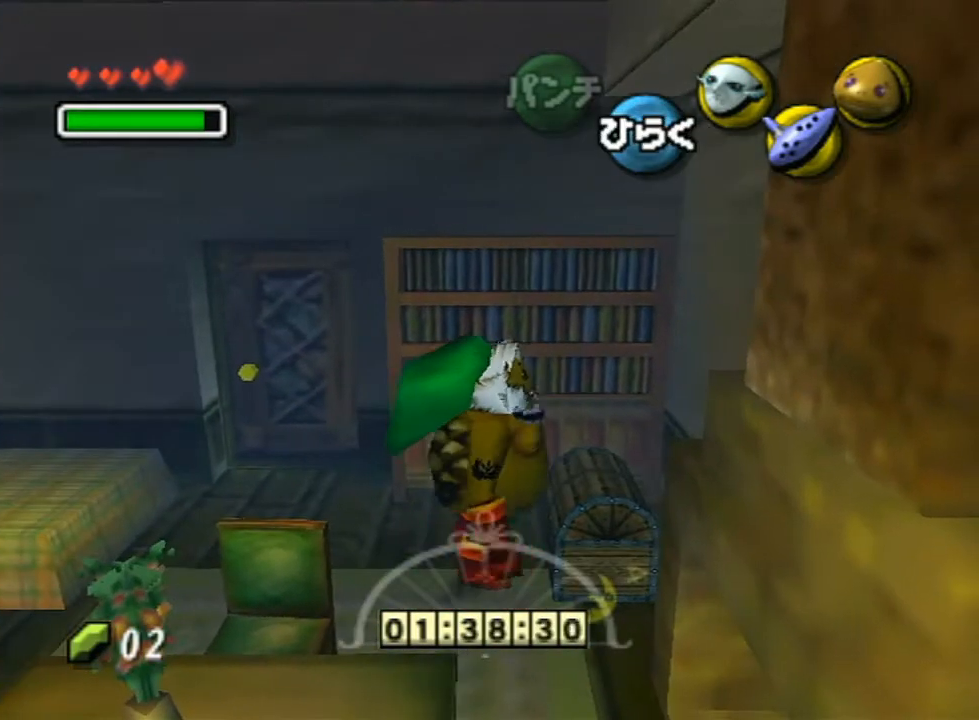
{"buttons": [], "left_stick": "center", "right_stick": "center", "events": [[83, "left_stick", "center"]]}